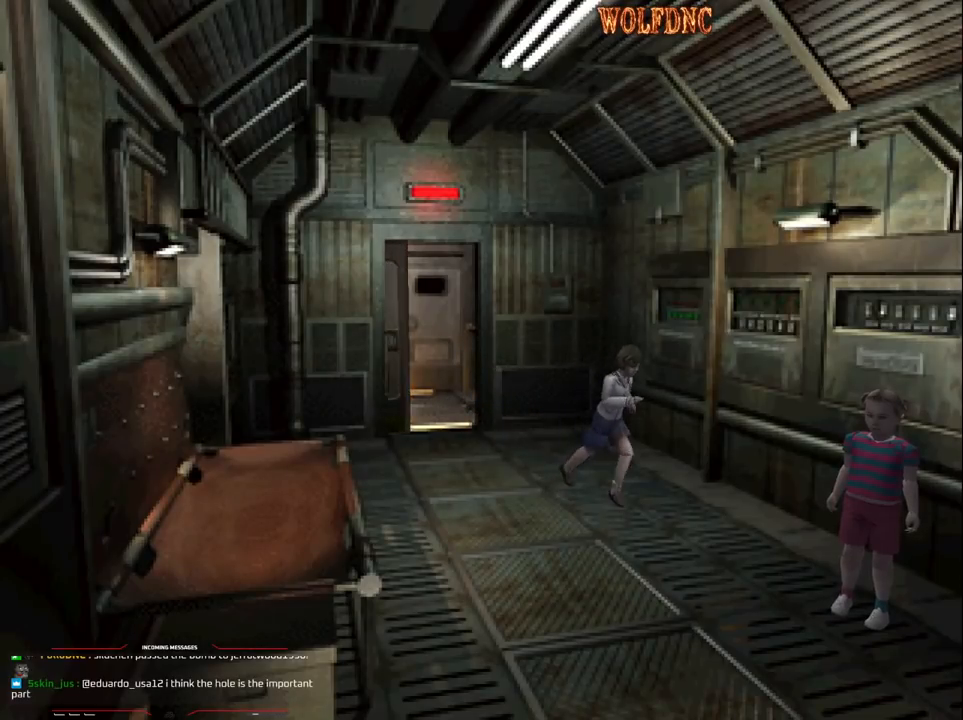
Gameplay with a controller (PlayStation layout); each line is a JSON object with the inputs held at the frame after it. "events" lists button and stick changes between this image and that frame as [ms after this image, input, new state], when the widget could be followed in between. Not read: L3 R3.
{"buttons": ["SQUARE", "DPAD_UP", "DPAD_LEFT"], "events": [[33, "DPAD_RIGHT", "down"], [217, "DPAD_RIGHT", "up"], [450, "DPAD_LEFT", "down"]]}
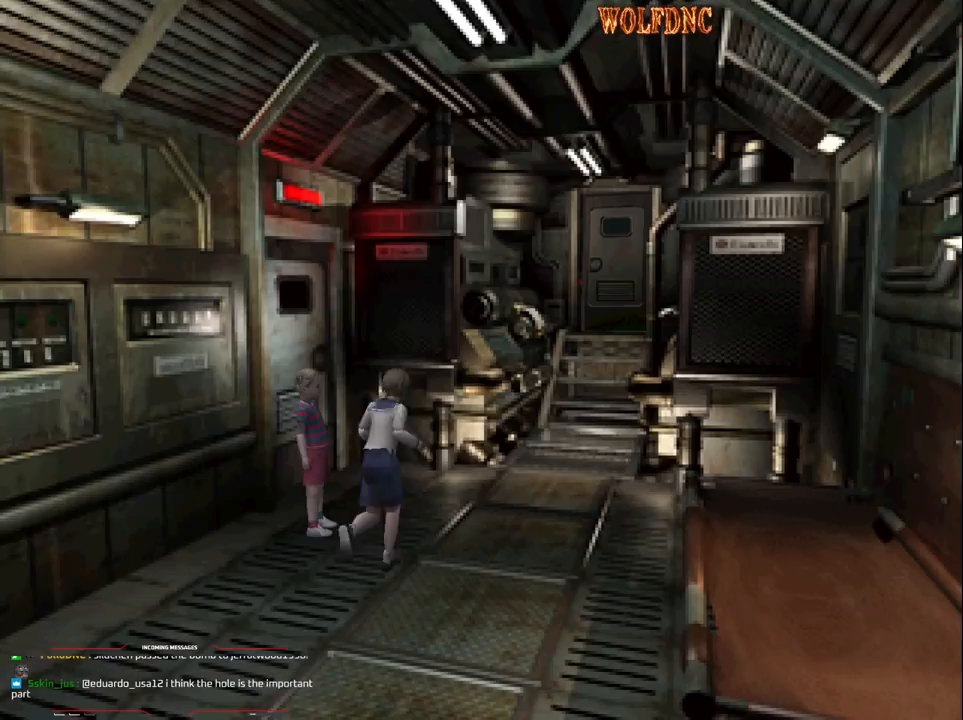
{"buttons": ["CROSS", "SQUARE", "DPAD_UP", "DPAD_LEFT"], "events": [[467, "CROSS", "down"]]}
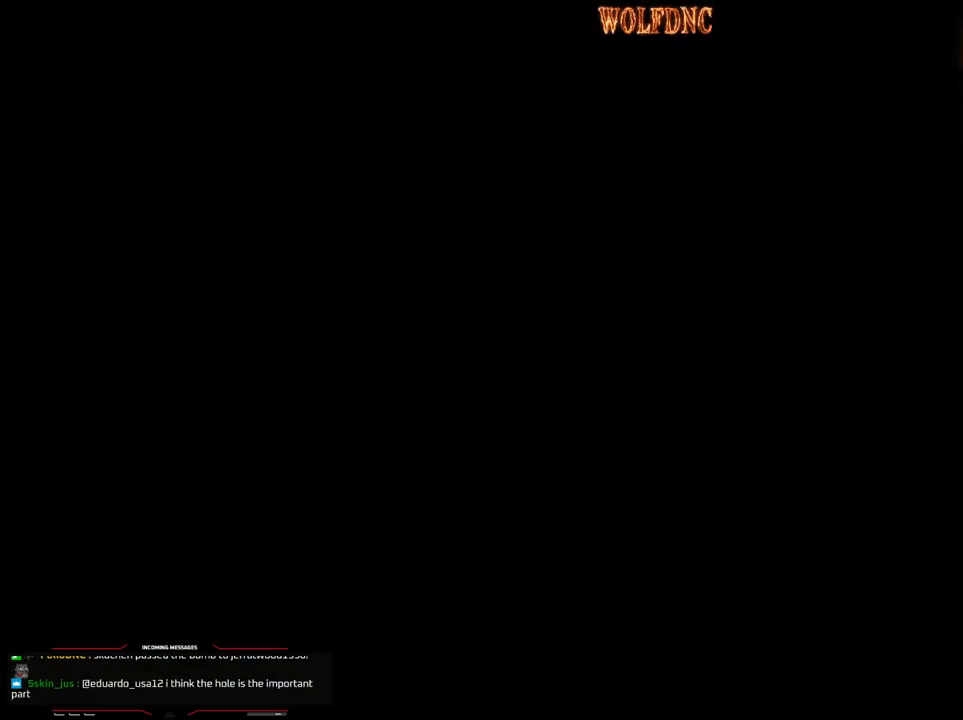
{"buttons": [], "events": [[100, "CROSS", "up"], [100, "DPAD_LEFT", "up"], [100, "SQUARE", "up"], [200, "CROSS", "down"], [200, "DPAD_UP", "up"], [300, "CROSS", "up"]]}
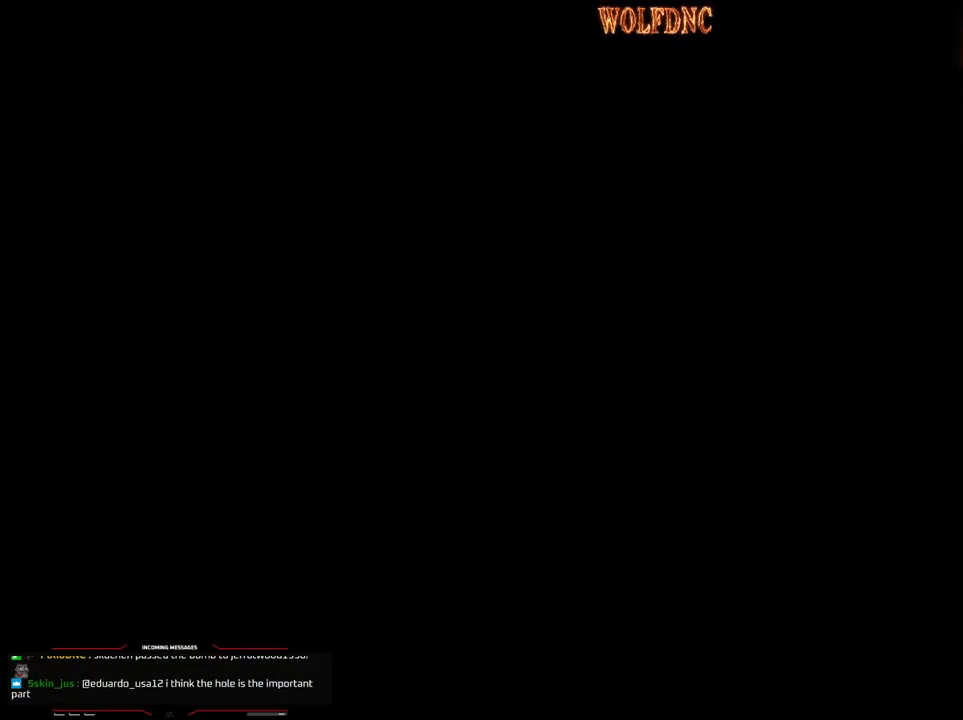
{"buttons": [], "events": []}
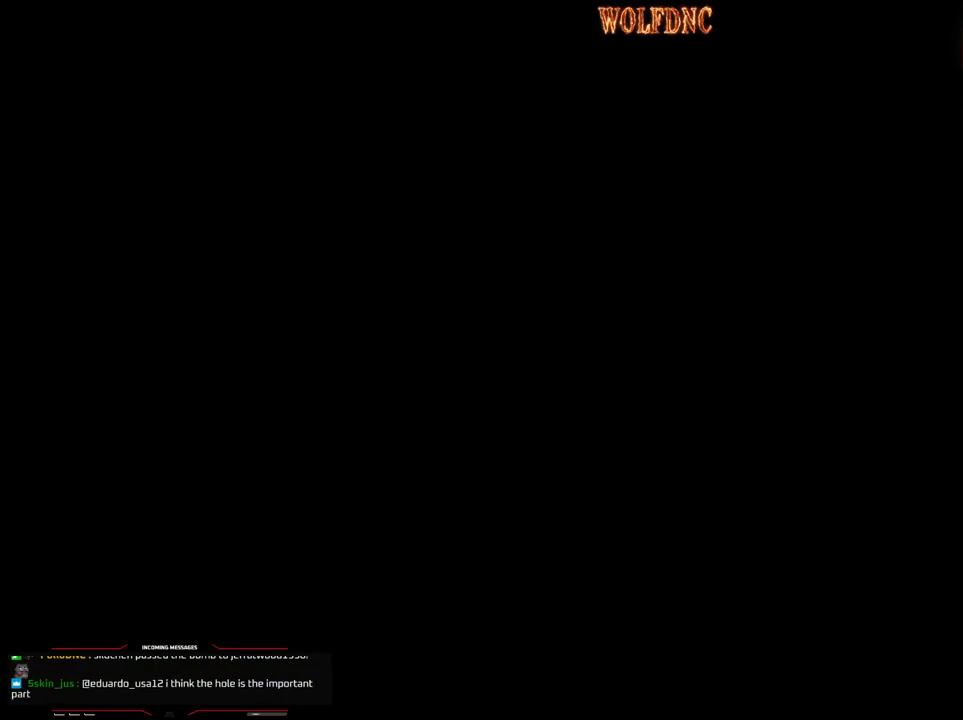
{"buttons": [], "events": []}
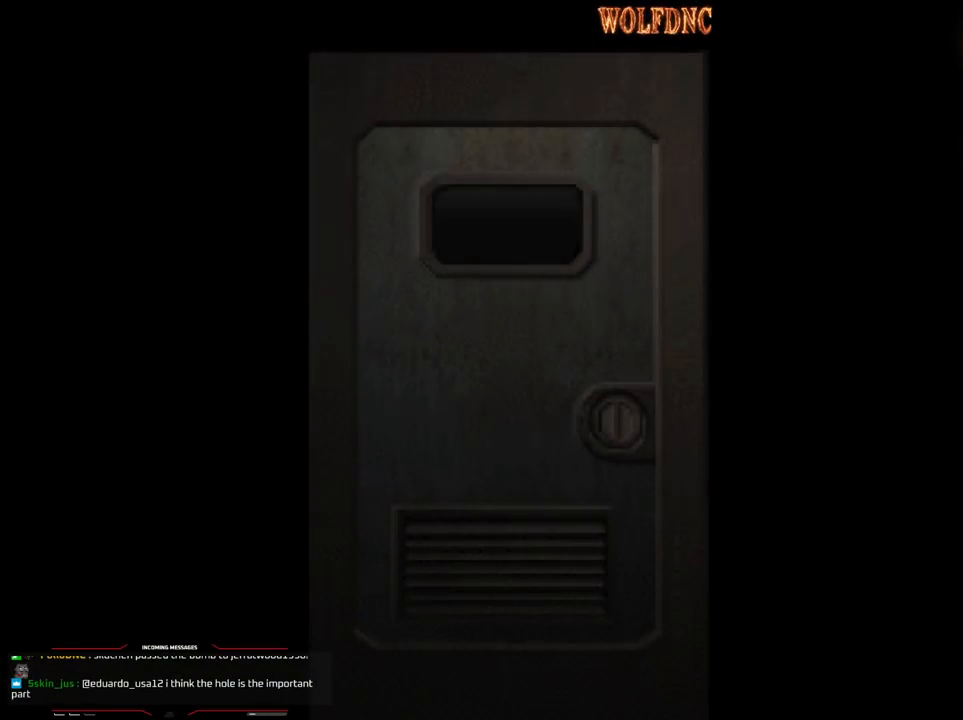
{"buttons": [], "events": []}
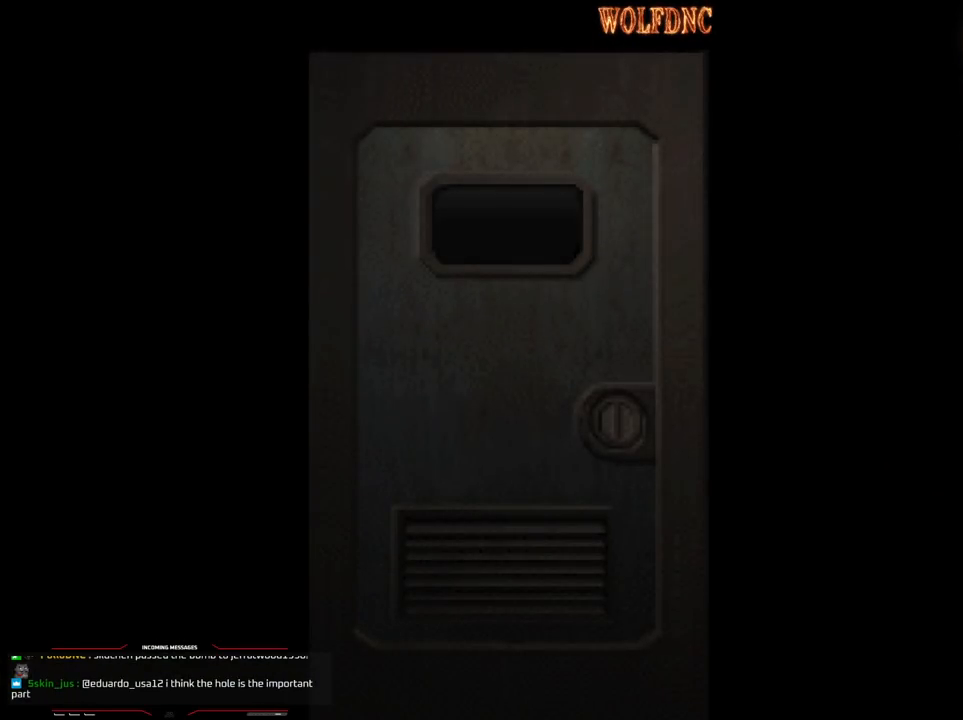
{"buttons": [], "events": [[400, "SELECT", "down"], [450, "SELECT", "up"]]}
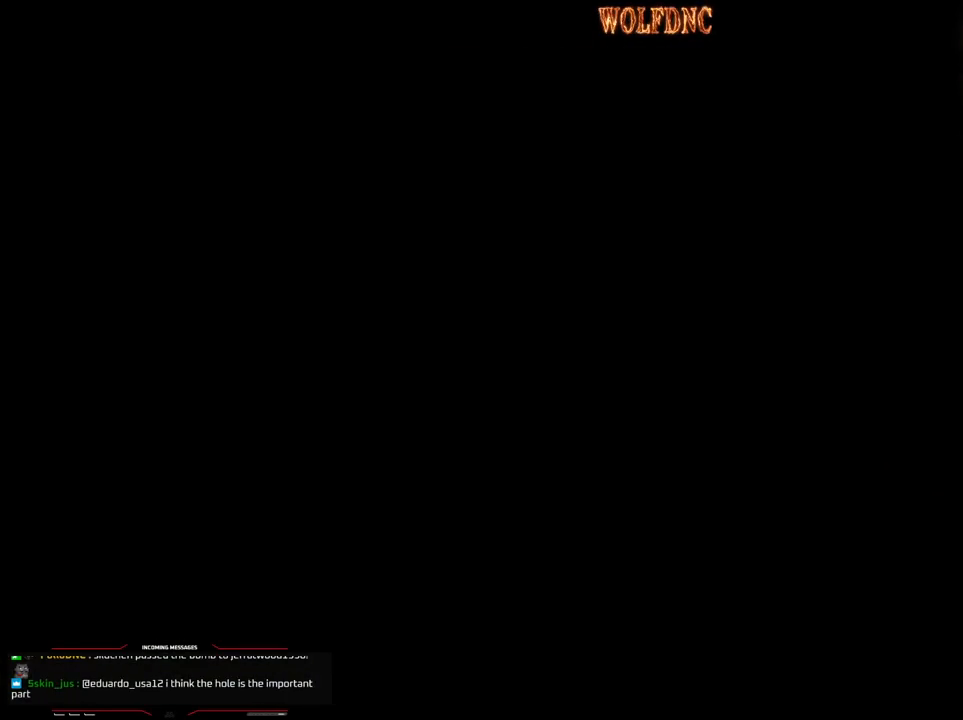
{"buttons": ["SQUARE", "DPAD_UP", "DPAD_LEFT"], "events": [[83, "DPAD_LEFT", "down"], [183, "DPAD_UP", "down"], [317, "SQUARE", "down"]]}
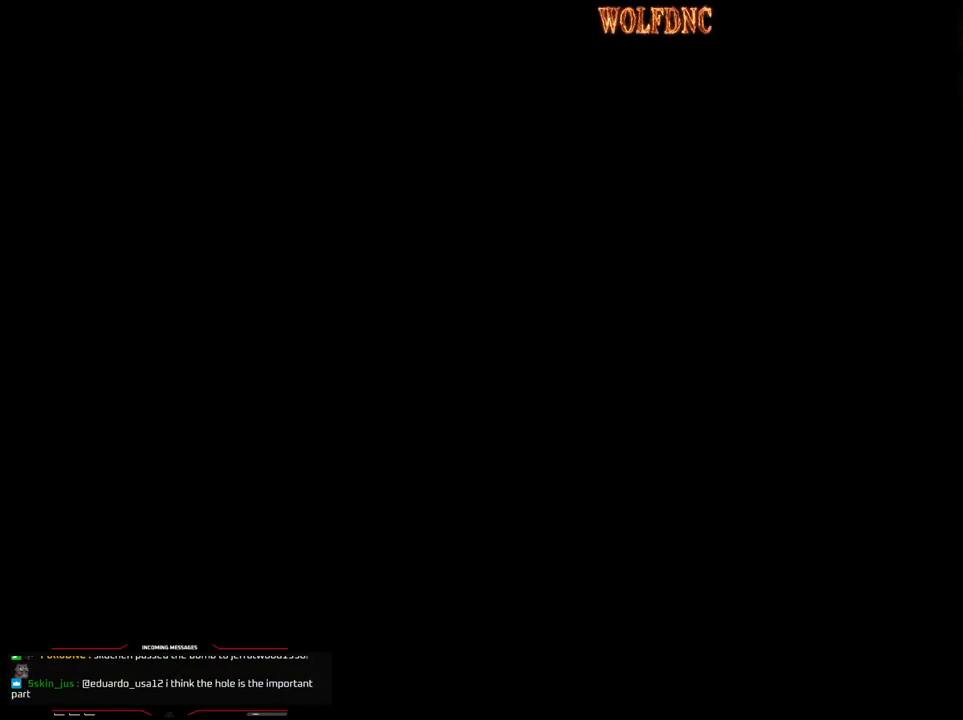
{"buttons": ["SQUARE", "DPAD_UP", "DPAD_LEFT"], "events": []}
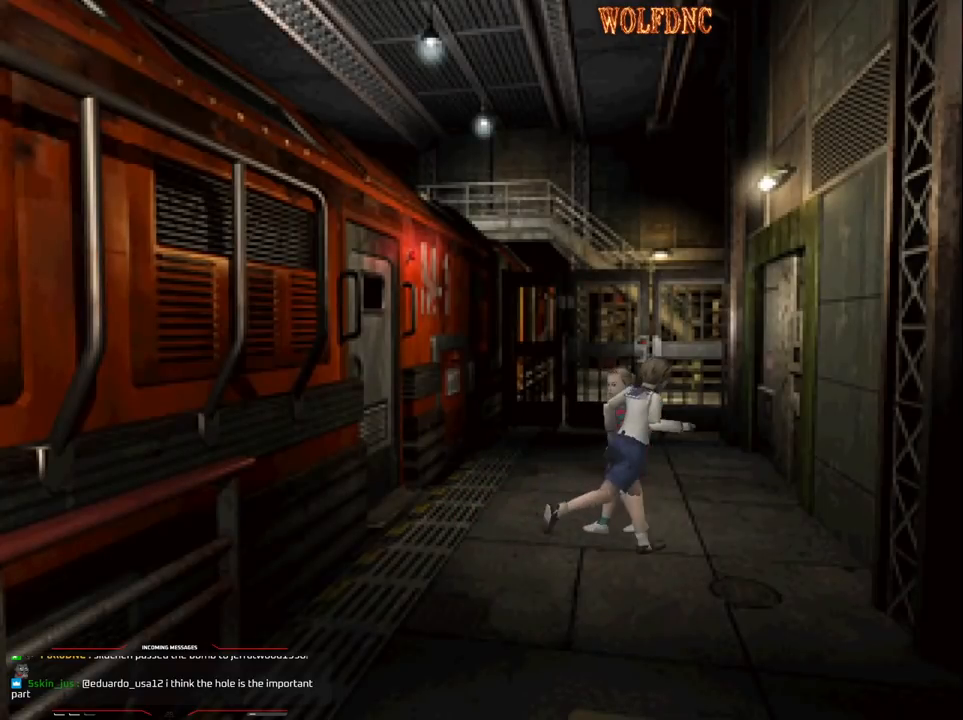
{"buttons": ["SQUARE", "DPAD_UP", "DPAD_LEFT"], "events": []}
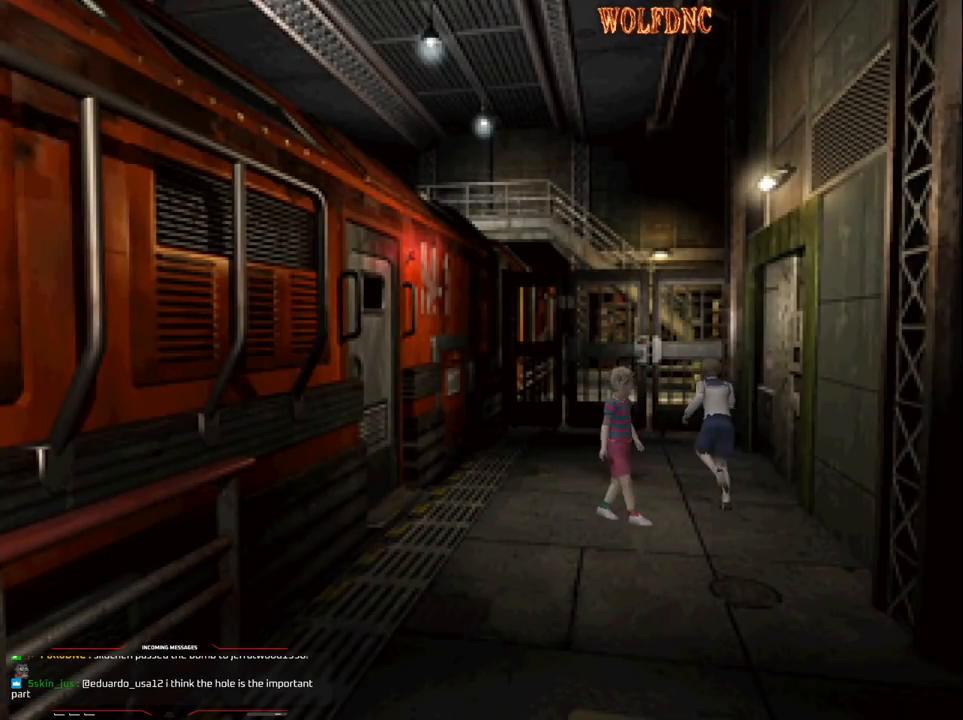
{"buttons": ["SQUARE", "DPAD_UP", "DPAD_RIGHT"], "events": [[133, "DPAD_LEFT", "up"], [417, "DPAD_RIGHT", "down"]]}
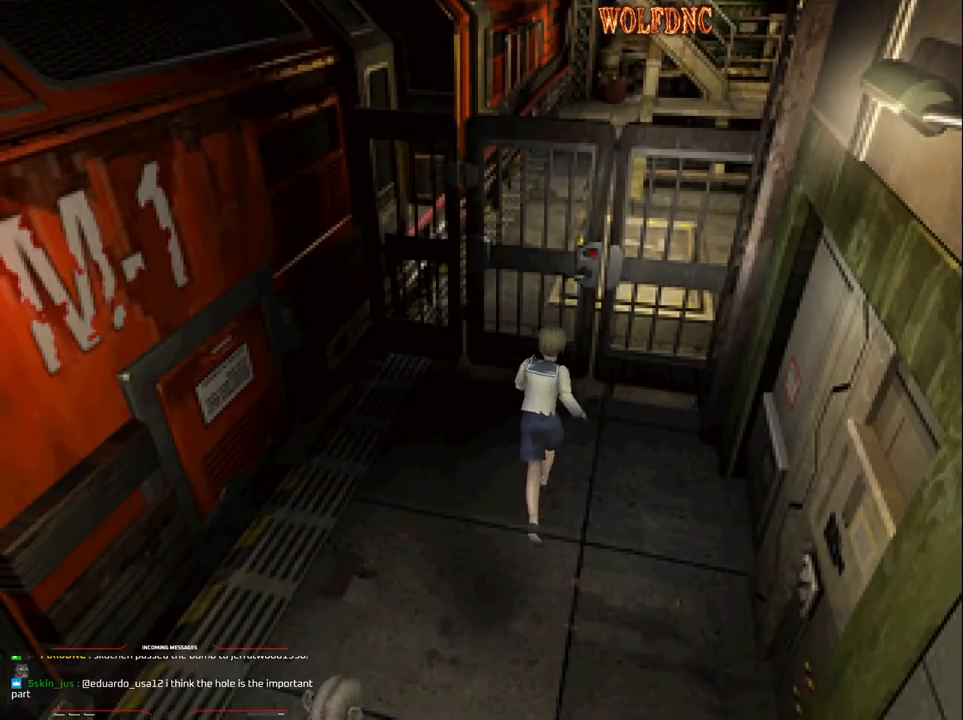
{"buttons": ["CROSS"], "events": [[67, "DPAD_RIGHT", "up"], [250, "CROSS", "down"], [250, "DPAD_RIGHT", "down"], [300, "DPAD_RIGHT", "up"], [383, "CROSS", "up"], [383, "DPAD_UP", "up"], [383, "SQUARE", "up"], [483, "CROSS", "down"]]}
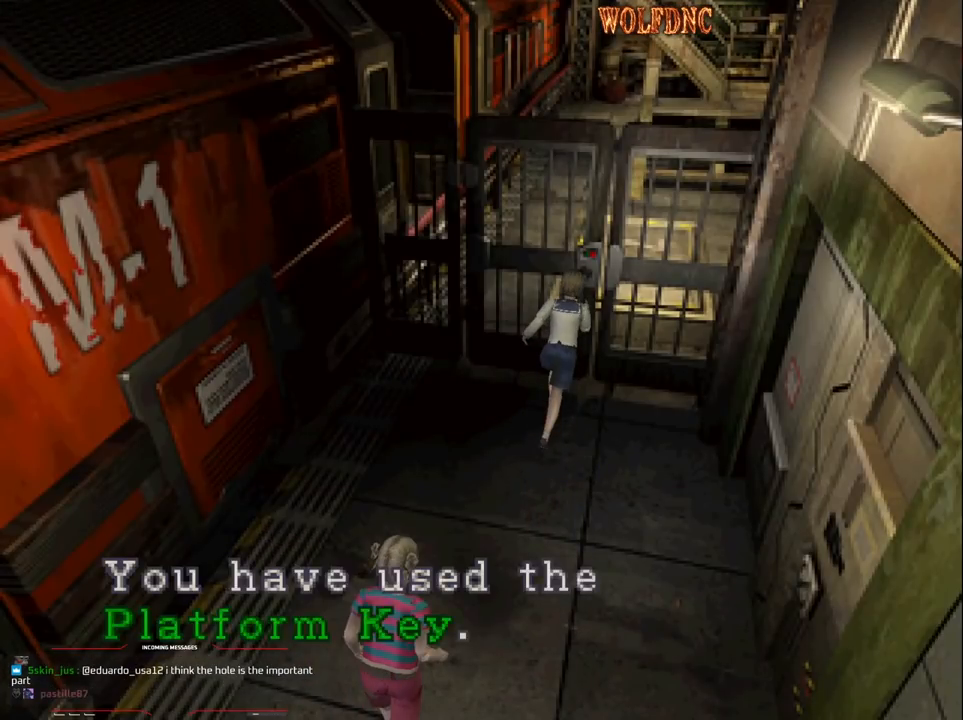
{"buttons": ["CROSS"], "events": [[33, "CROSS", "up"], [83, "CROSS", "down"], [167, "CROSS", "up"], [217, "CROSS", "down"], [300, "CROSS", "up"], [350, "CROSS", "down"], [400, "CROSS", "up"], [500, "CROSS", "down"]]}
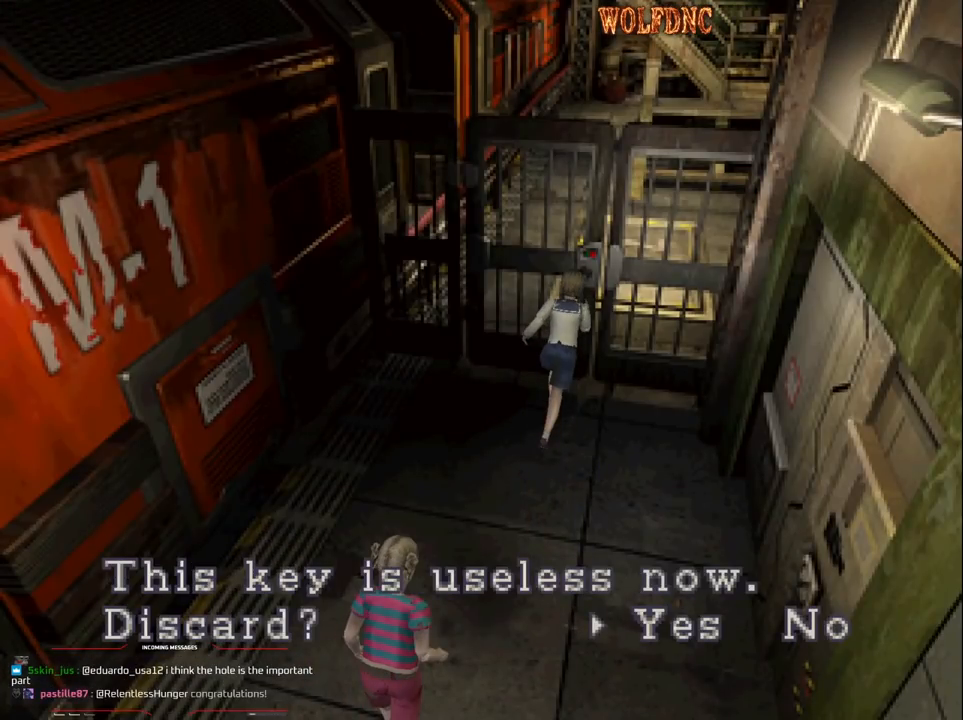
{"buttons": [], "events": [[50, "CROSS", "up"], [83, "CROSS", "down"], [183, "CROSS", "up"], [233, "CROSS", "down"], [283, "CROSS", "up"], [317, "CROSS", "down"], [417, "CROSS", "up"]]}
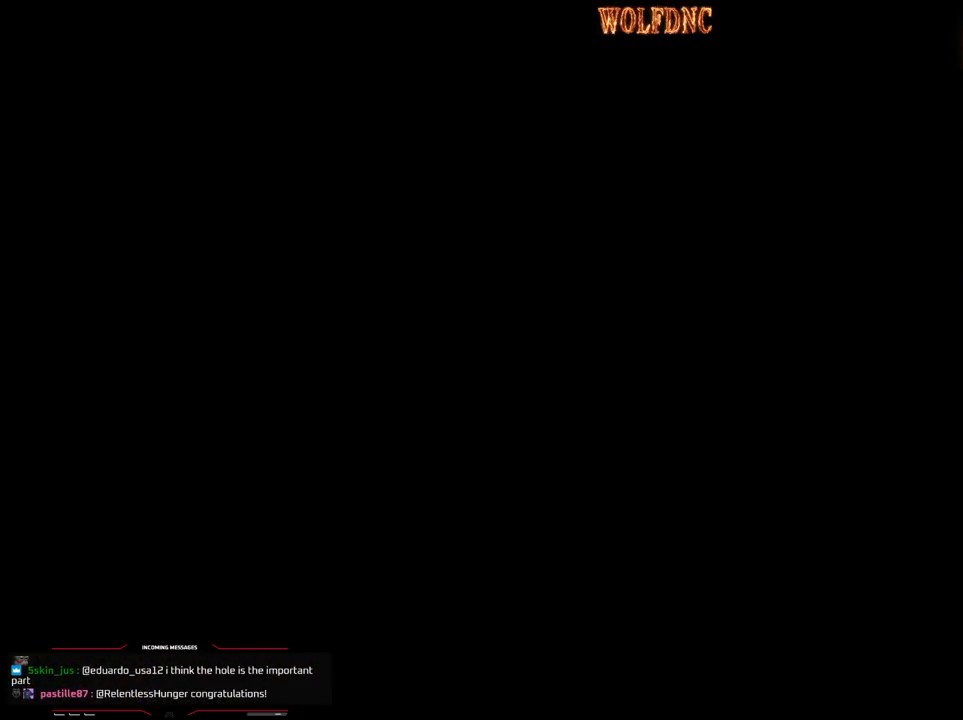
{"buttons": [], "events": []}
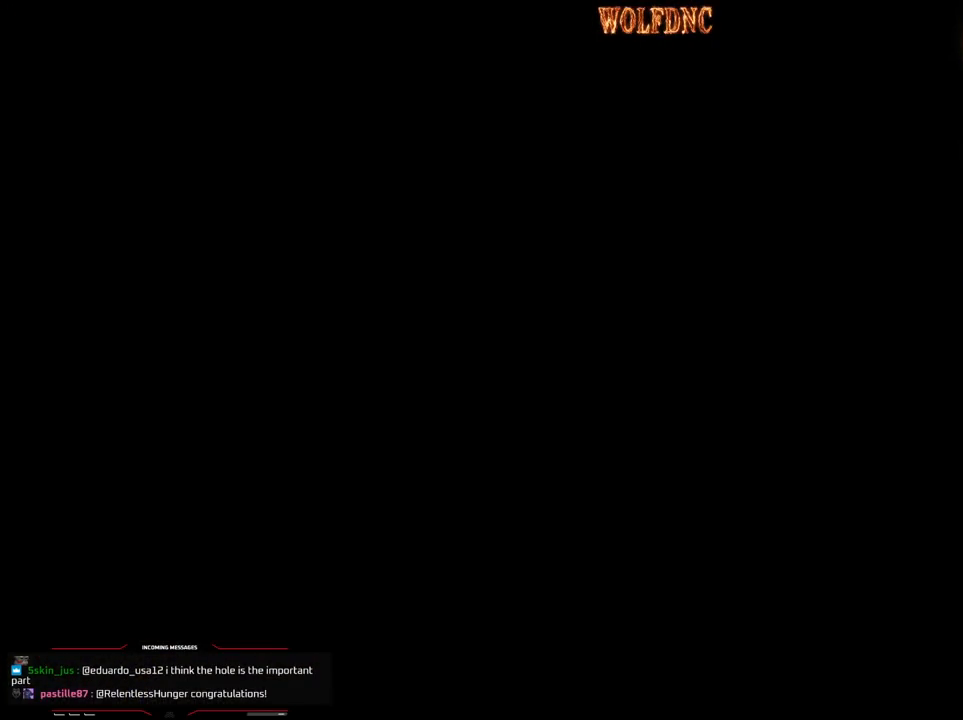
{"buttons": [], "events": []}
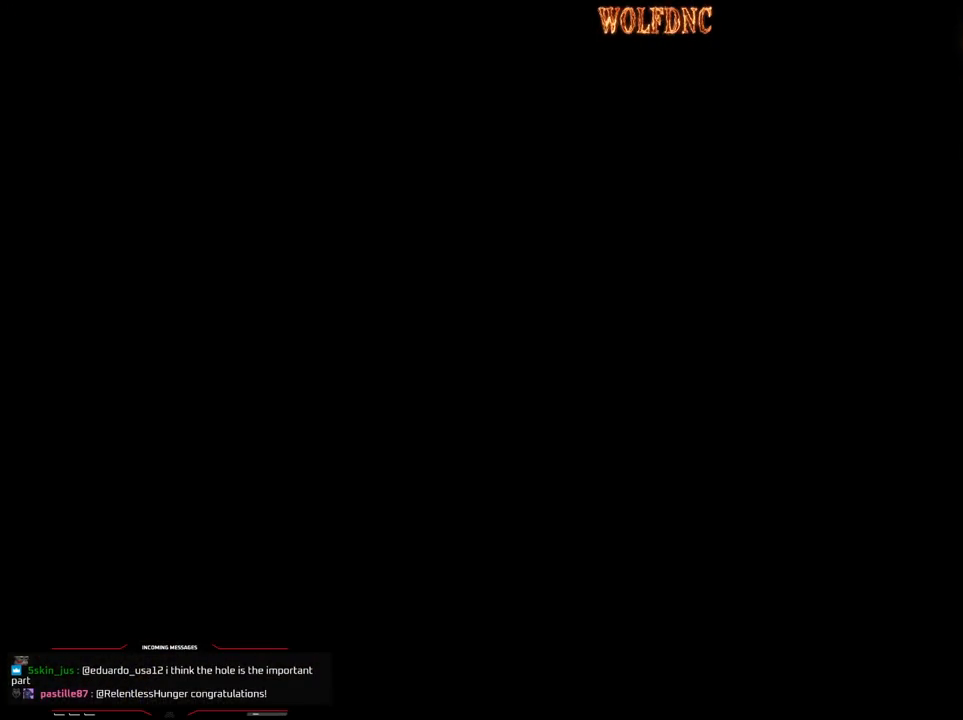
{"buttons": [], "events": []}
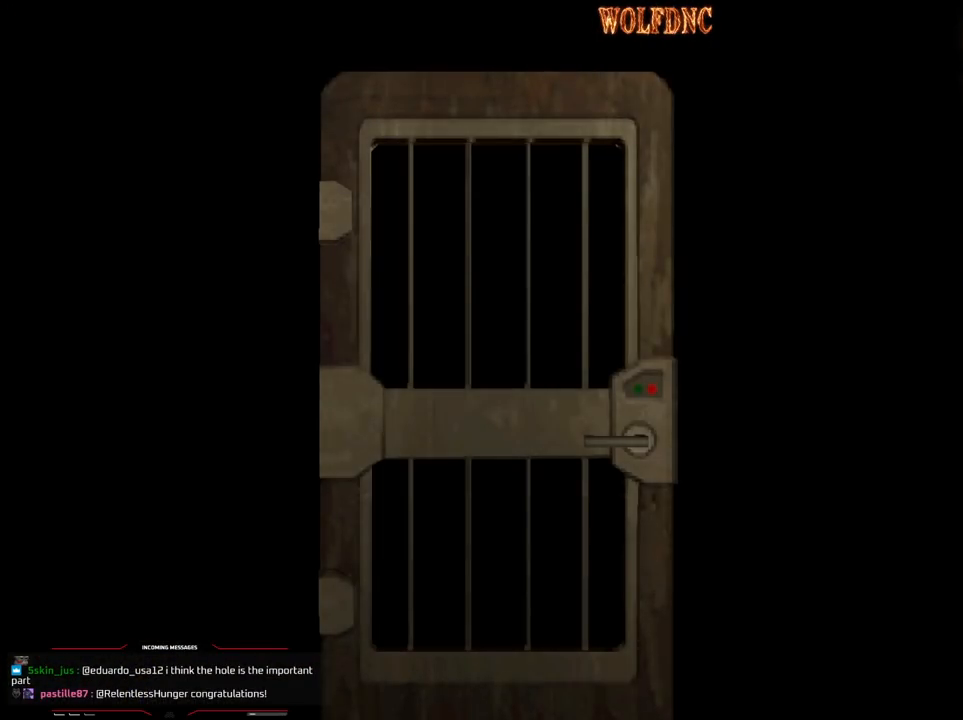
{"buttons": [], "events": [[100, "SELECT", "down"], [200, "SELECT", "up"]]}
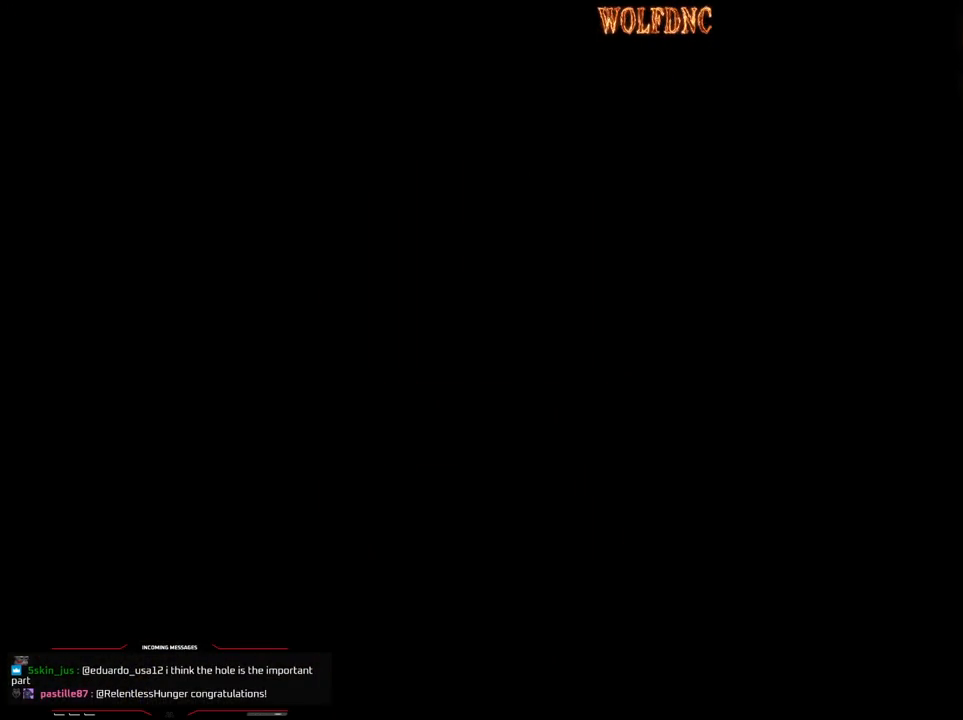
{"buttons": [], "events": []}
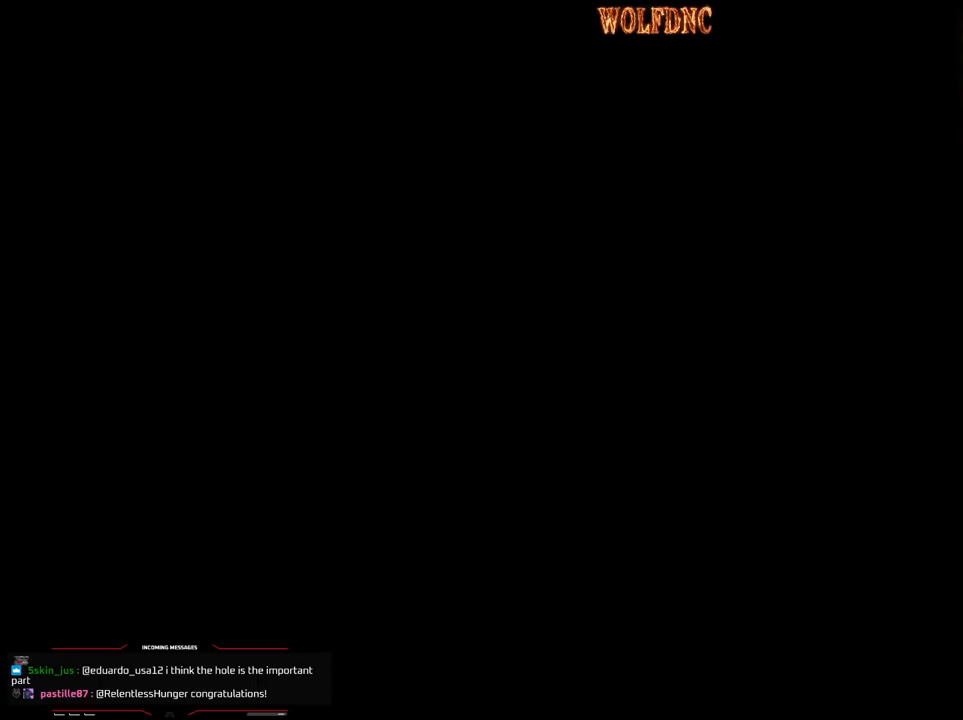
{"buttons": ["CIRCLE"], "events": [[467, "CIRCLE", "down"]]}
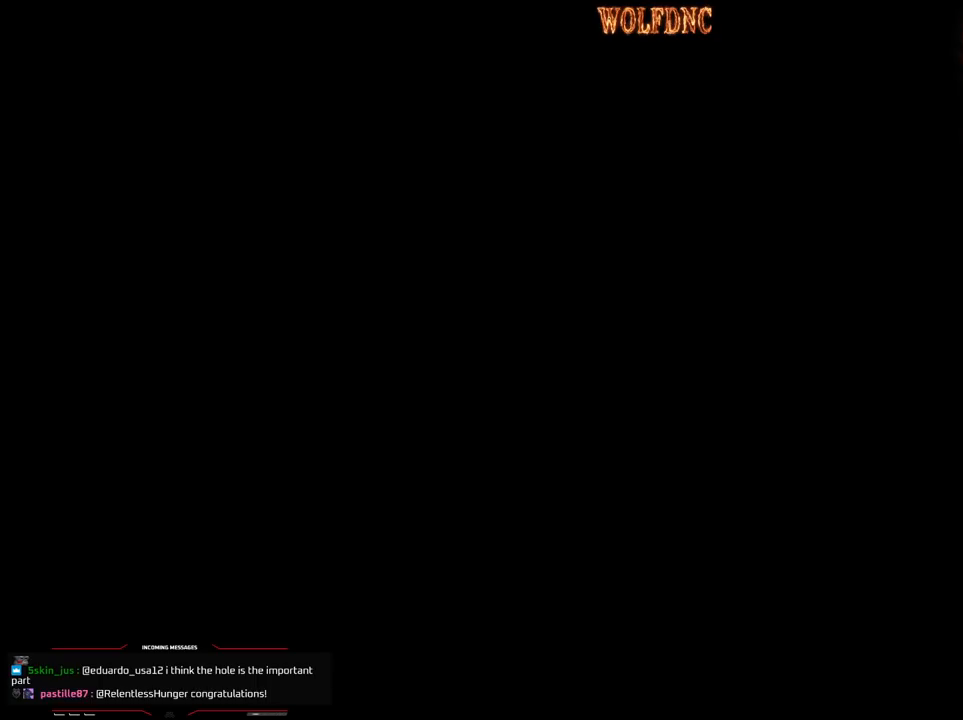
{"buttons": [], "events": [[67, "CIRCLE", "up"], [300, "CIRCLE", "down"], [433, "CIRCLE", "up"]]}
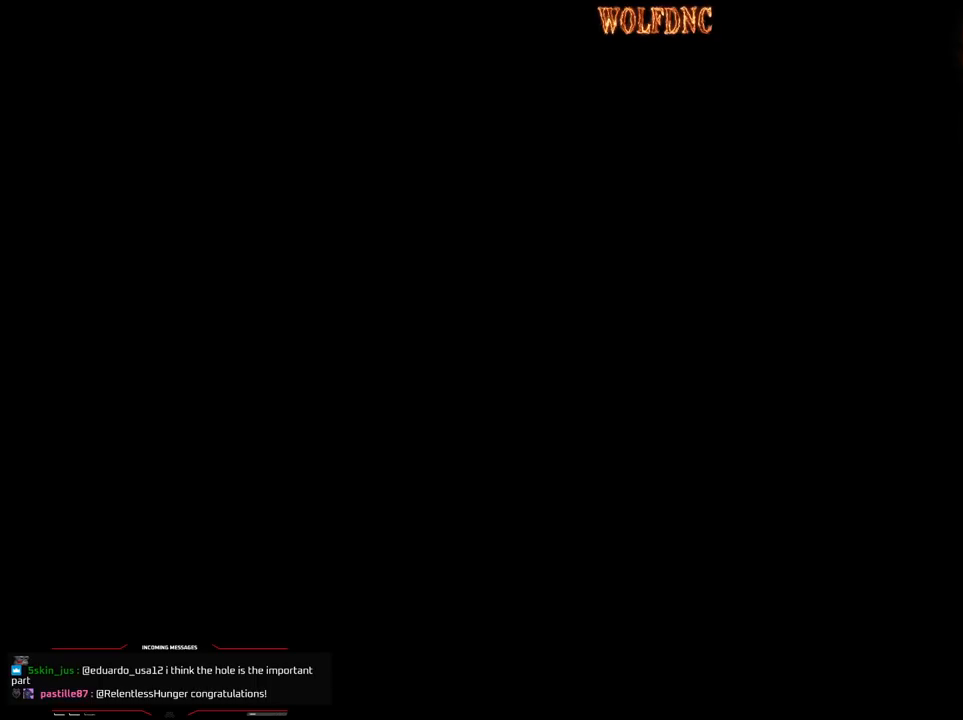
{"buttons": [], "events": [[167, "CIRCLE", "down"], [300, "CIRCLE", "up"]]}
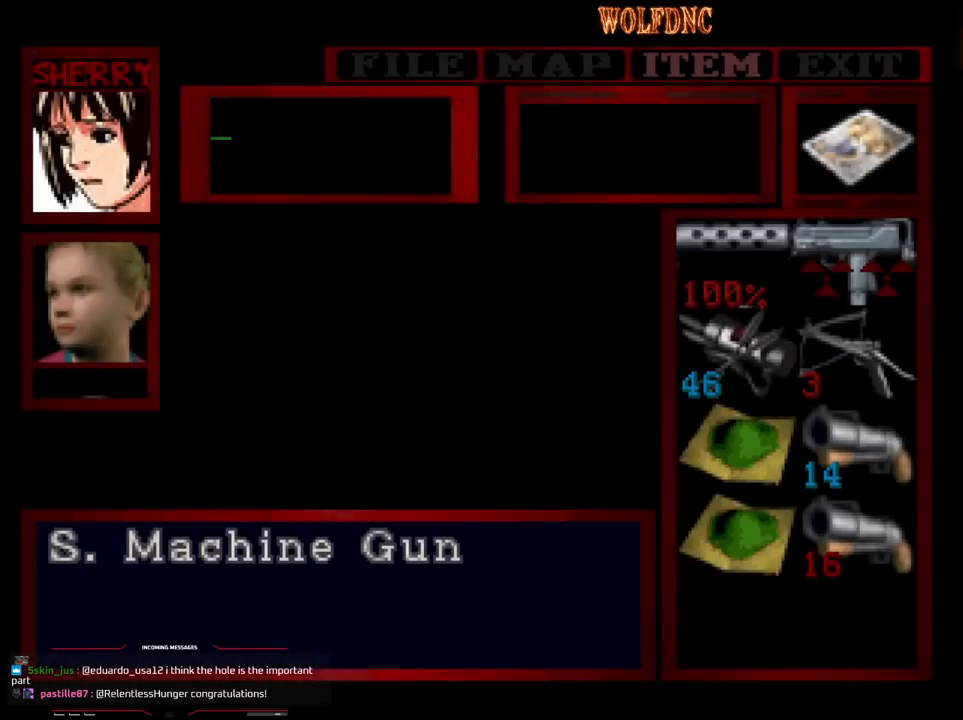
{"buttons": [], "events": []}
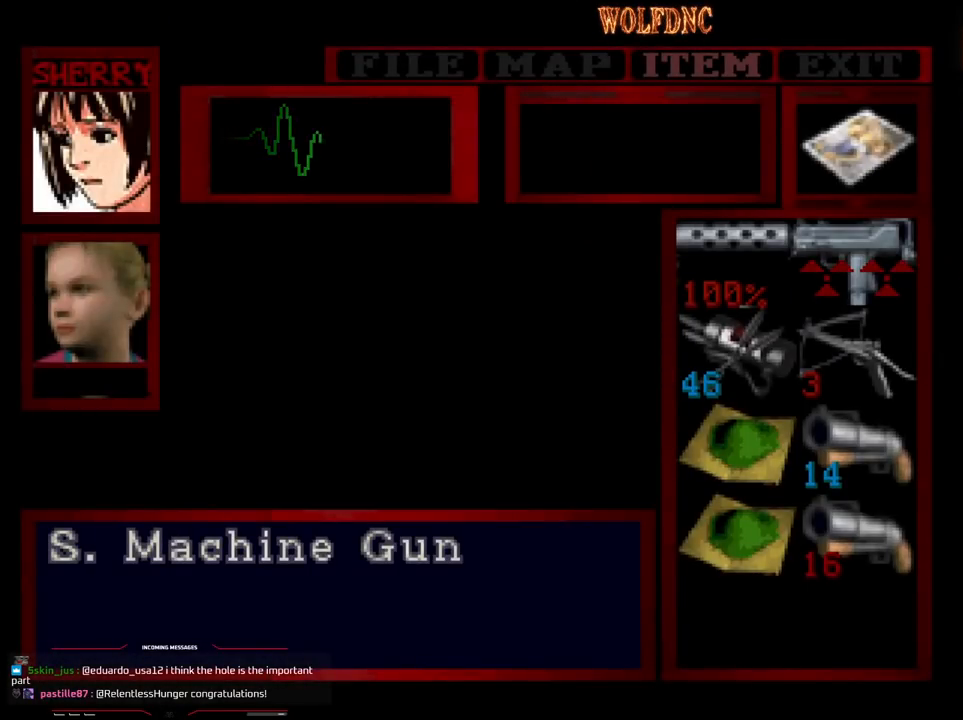
{"buttons": [], "events": [[200, "DPAD_DOWN", "down"], [300, "DPAD_DOWN", "up"], [383, "DPAD_DOWN", "down"], [433, "DPAD_DOWN", "up"]]}
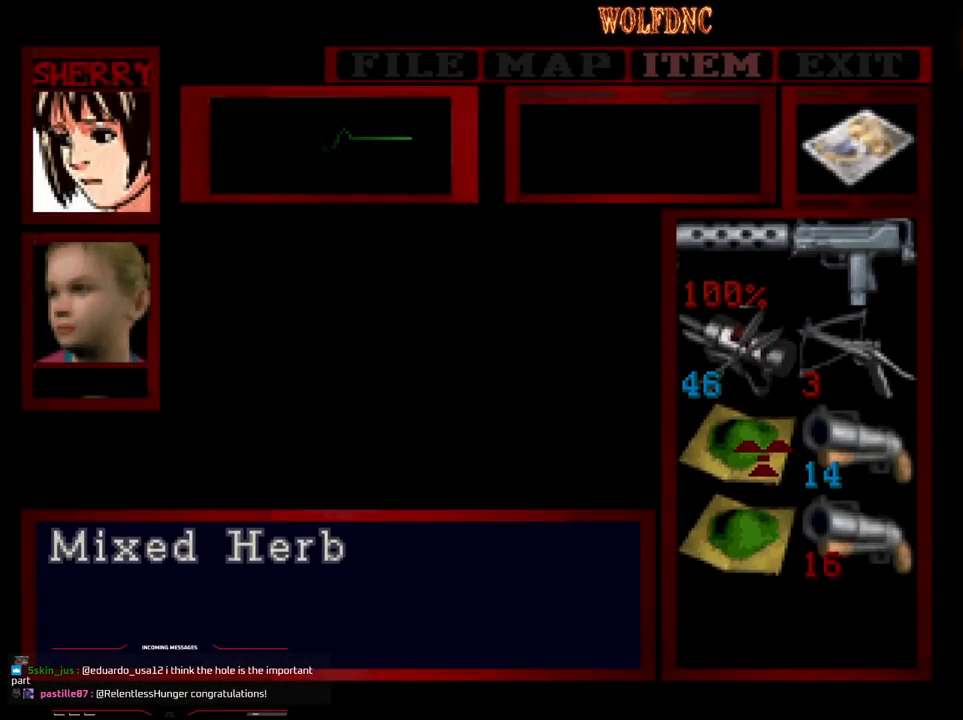
{"buttons": ["CIRCLE"], "events": [[117, "DPAD_RIGHT", "down"], [150, "DPAD_RIGHT", "up"], [267, "CROSS", "down"], [300, "CROSS", "up"], [400, "CROSS", "down"], [450, "CROSS", "up"], [500, "CIRCLE", "down"]]}
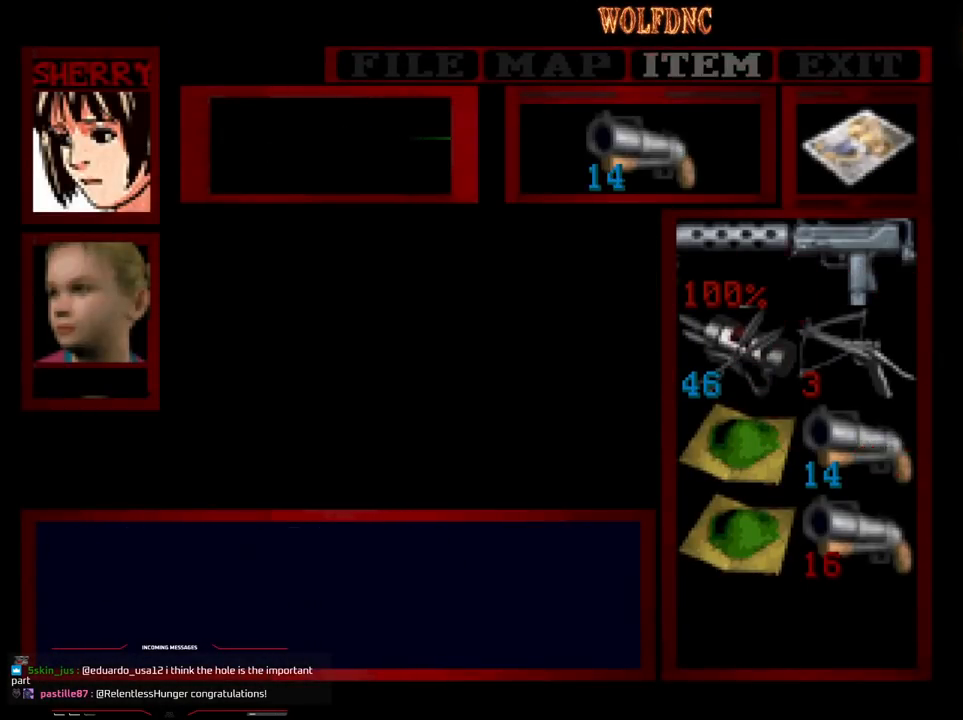
{"buttons": ["DPAD_UP", "DPAD_RIGHT"], "events": [[133, "CIRCLE", "up"], [183, "DPAD_RIGHT", "down"], [367, "DPAD_UP", "down"]]}